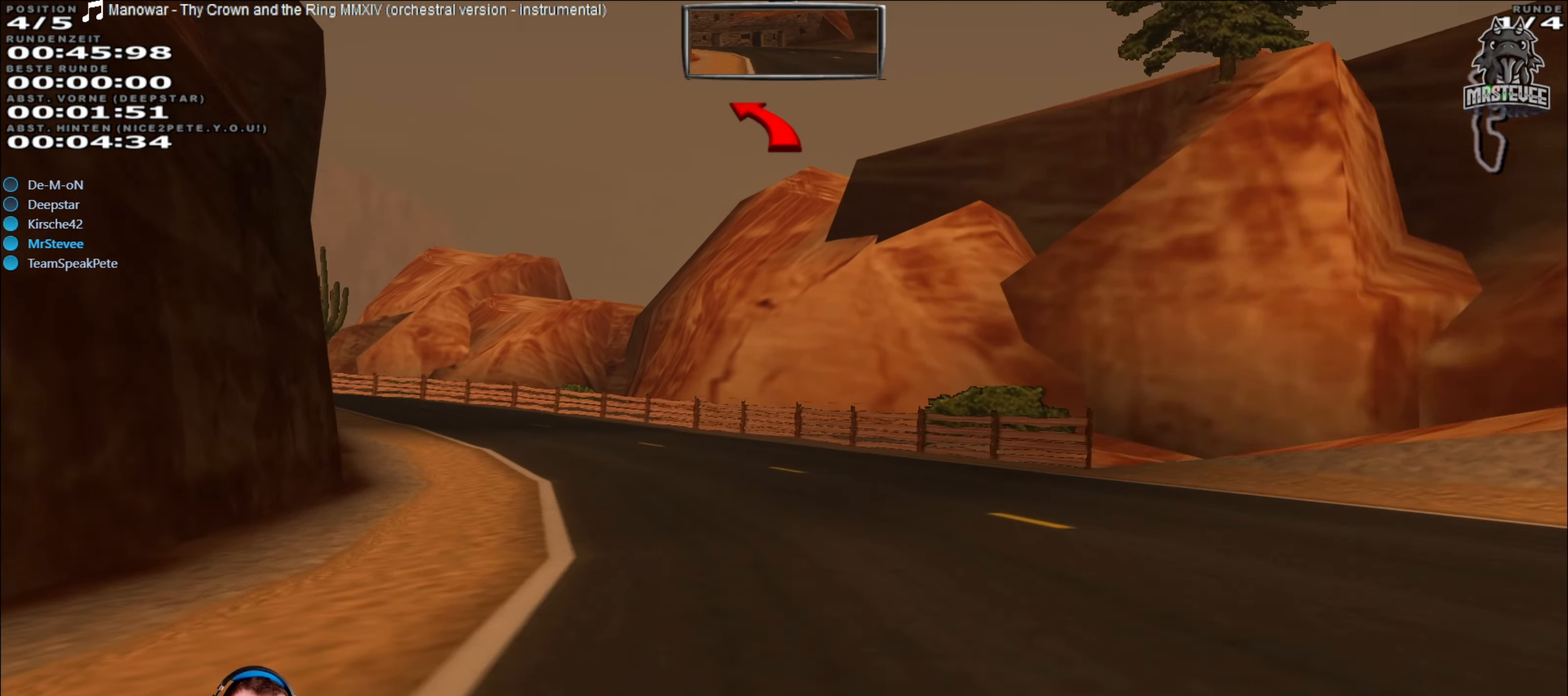
Gameplay with a controller (Xbox layout); each line is a JSON object with the inputs held at the frame after it. "events" lists button and stick changes between this image and that frame as [ms after this image, input, new state], when the widget could be followed in between. Not read: L3 R3.
{"buttons": ["R2"], "left_stick": "left", "right_stick": "center", "events": [[150, "left_stick", "center"], [284, "left_stick", "left"]]}
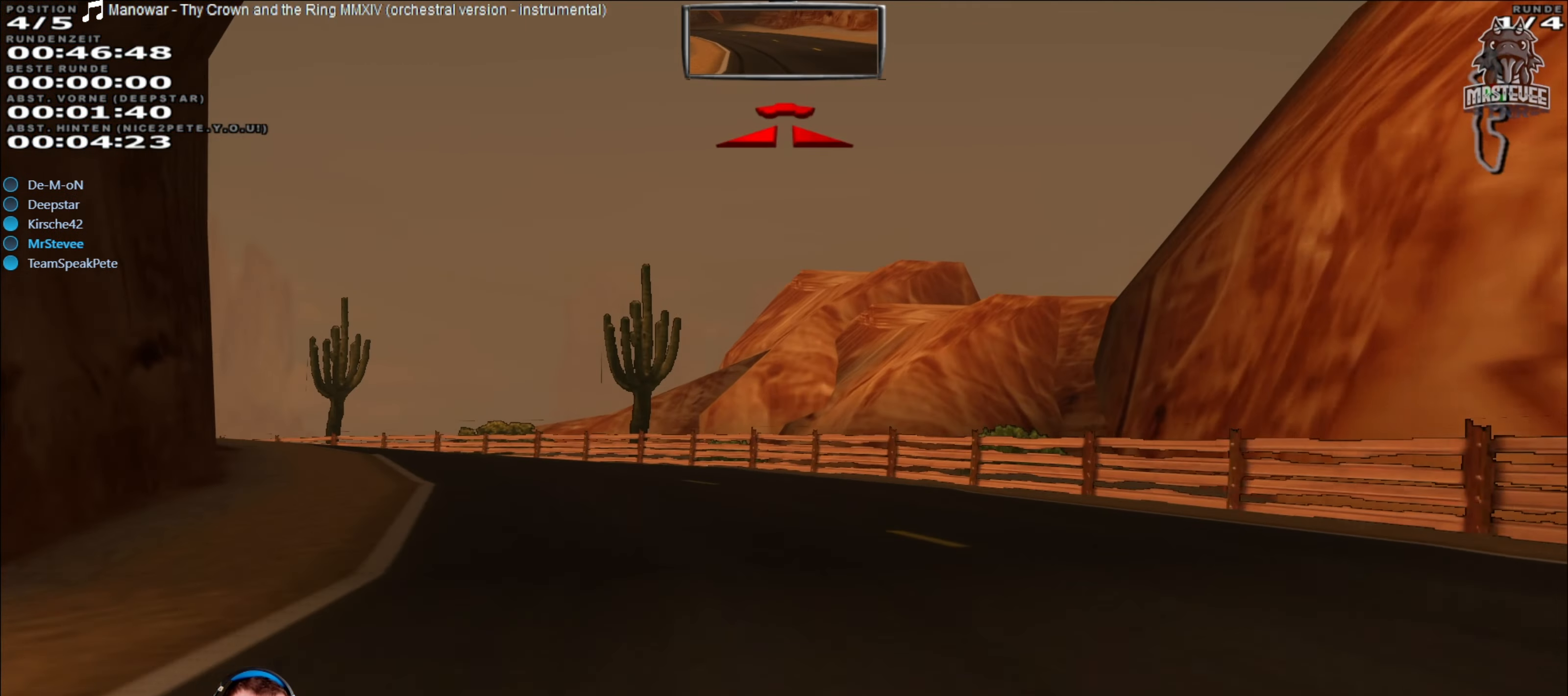
{"buttons": ["L2"], "left_stick": "left", "right_stick": "center", "events": [[334, "R2", "up"], [450, "L2", "down"]]}
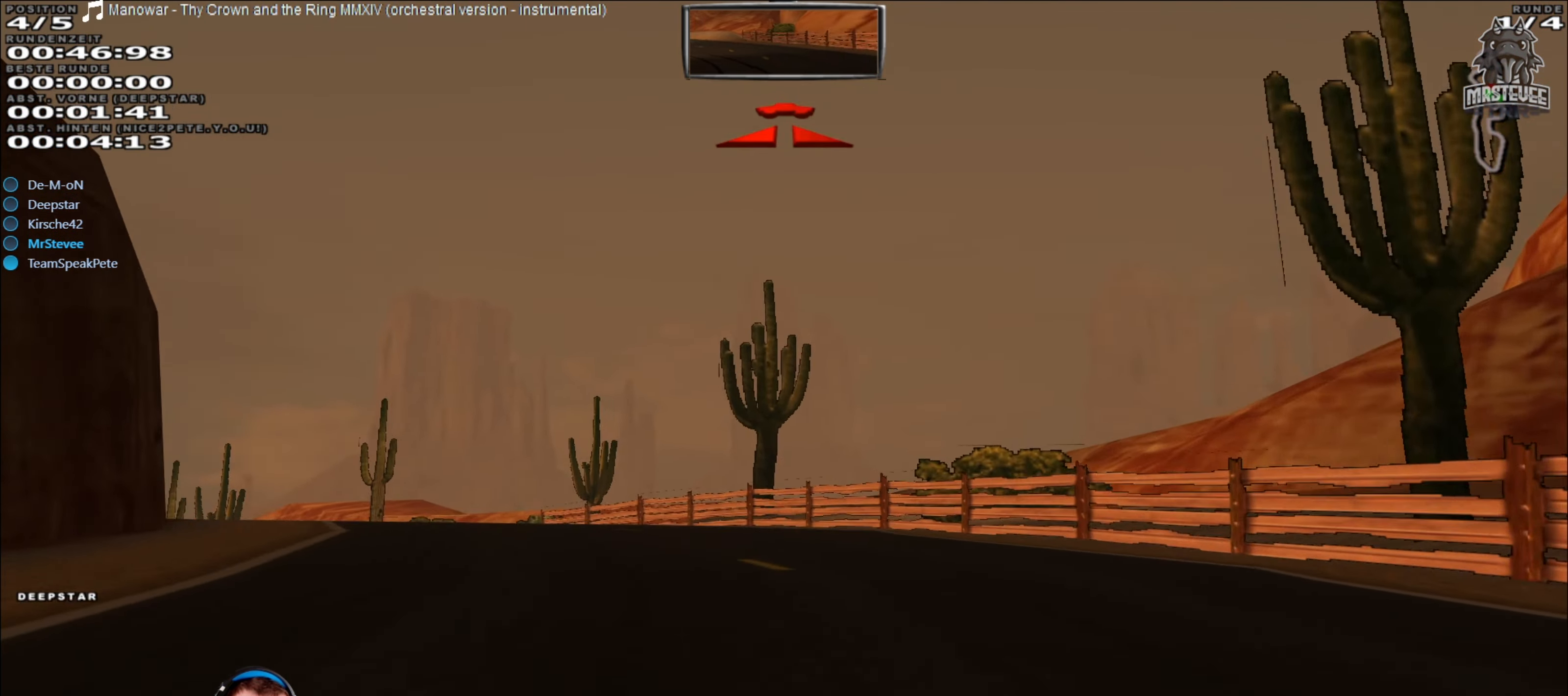
{"buttons": [], "left_stick": "left", "right_stick": "center", "events": [[350, "L2", "up"]]}
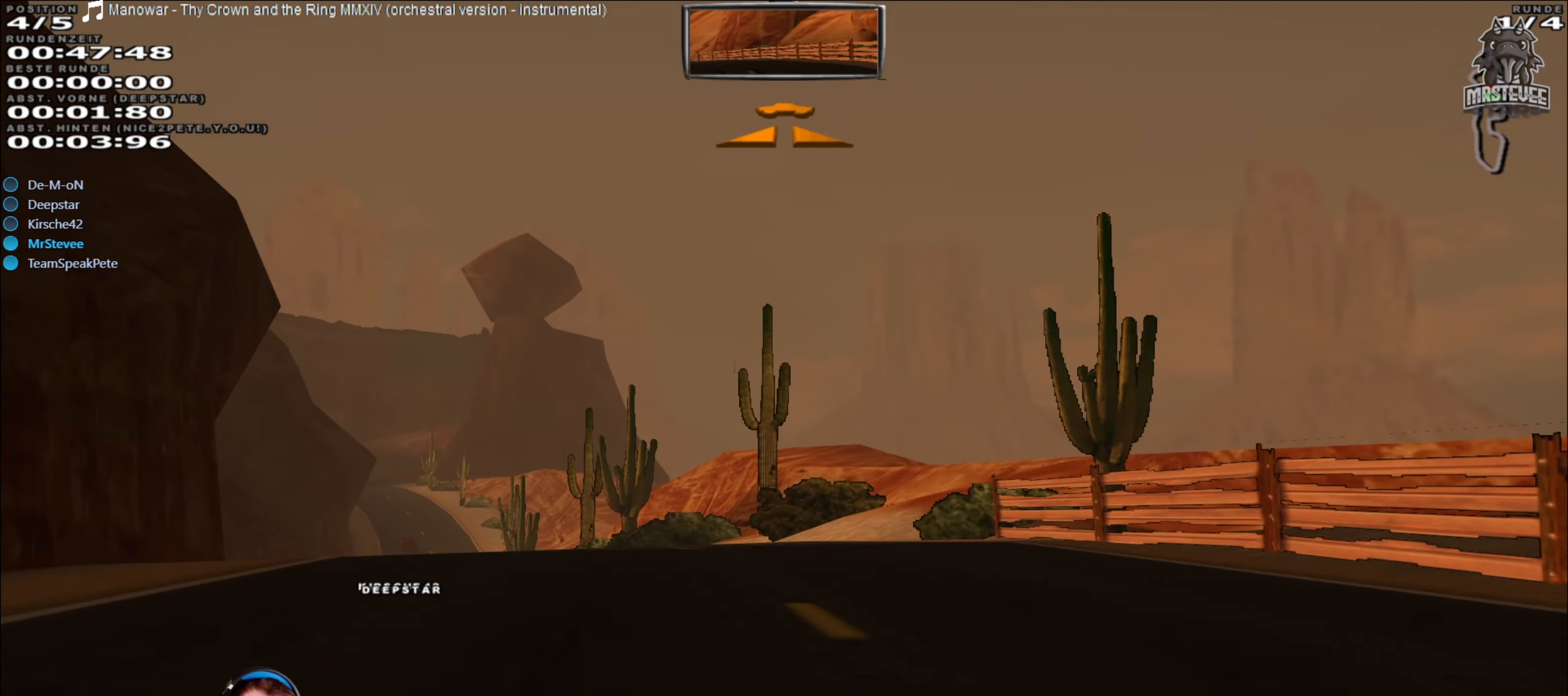
{"buttons": ["R2"], "left_stick": "center", "right_stick": "center", "events": [[134, "R2", "down"], [167, "left_stick", "center"]]}
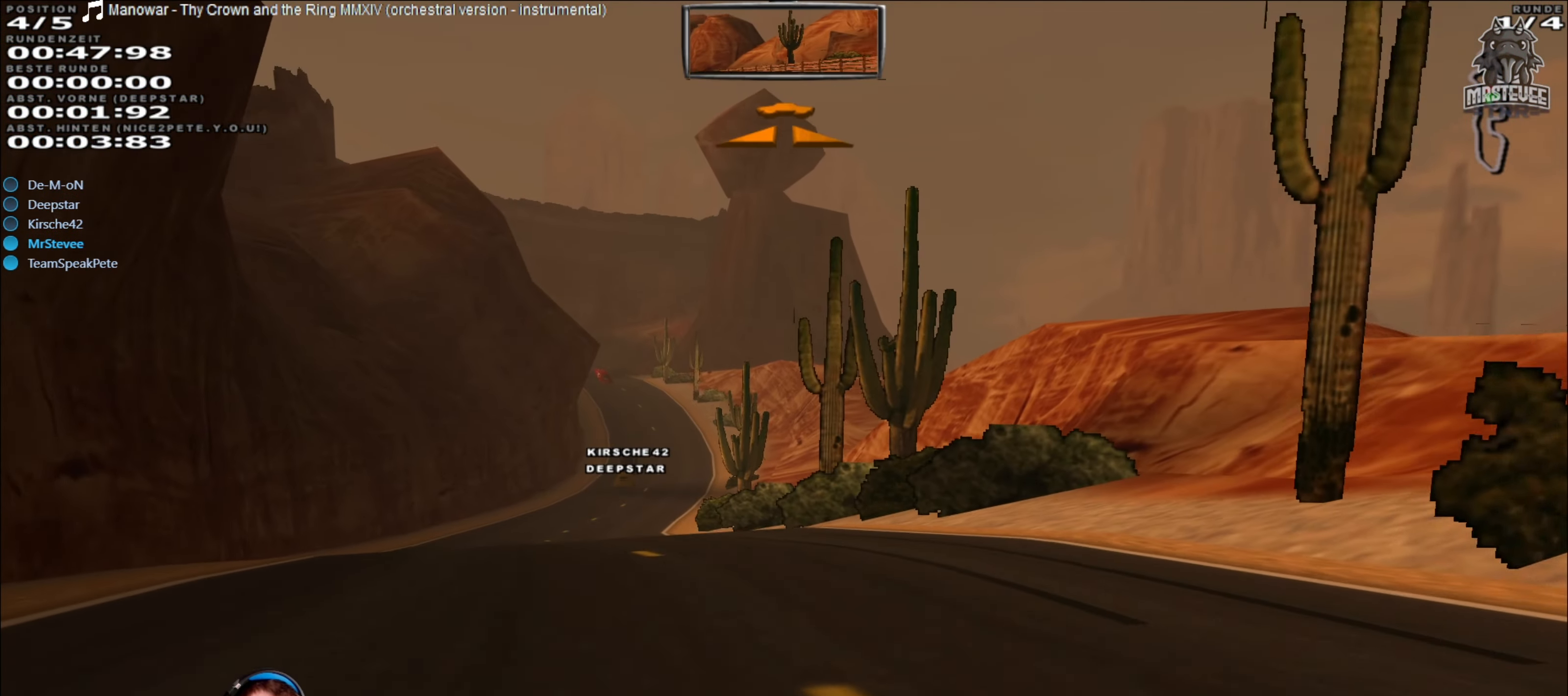
{"buttons": ["R2"], "left_stick": "right", "right_stick": "center", "events": [[17, "left_stick", "left"], [250, "left_stick", "center"], [500, "left_stick", "right"]]}
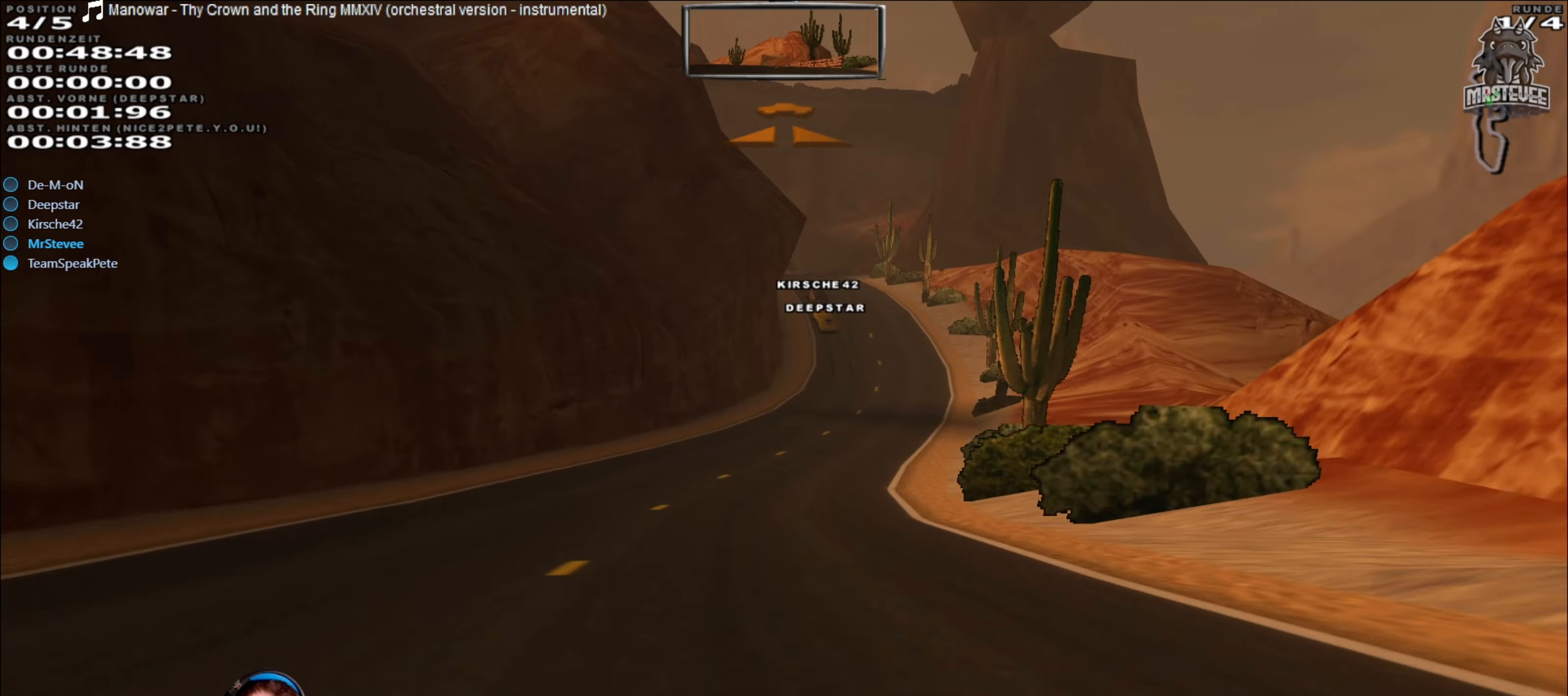
{"buttons": ["R2"], "left_stick": "left", "right_stick": "center", "events": [[200, "left_stick", "center"], [433, "left_stick", "left"]]}
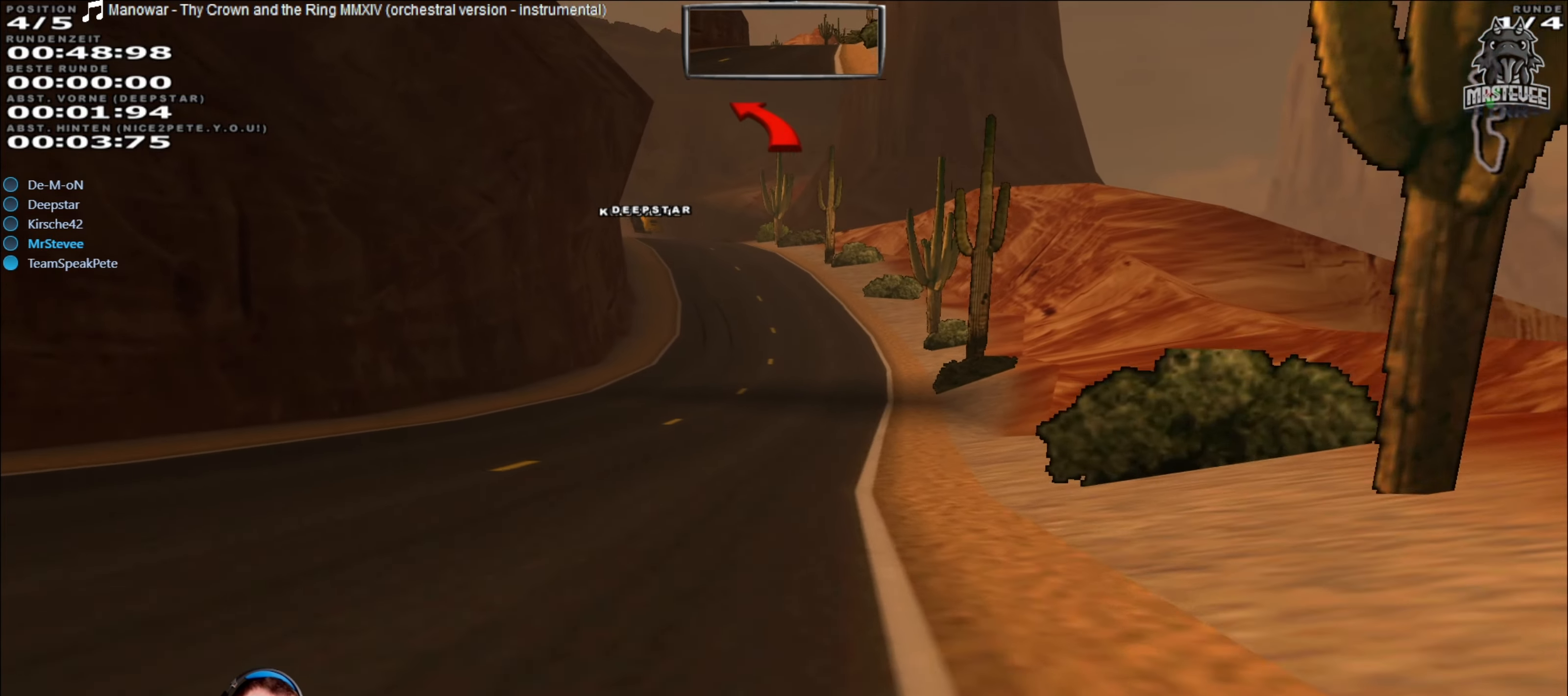
{"buttons": ["R2"], "left_stick": "center", "right_stick": "center", "events": [[33, "left_stick", "center"], [400, "left_stick", "left"], [500, "left_stick", "center"]]}
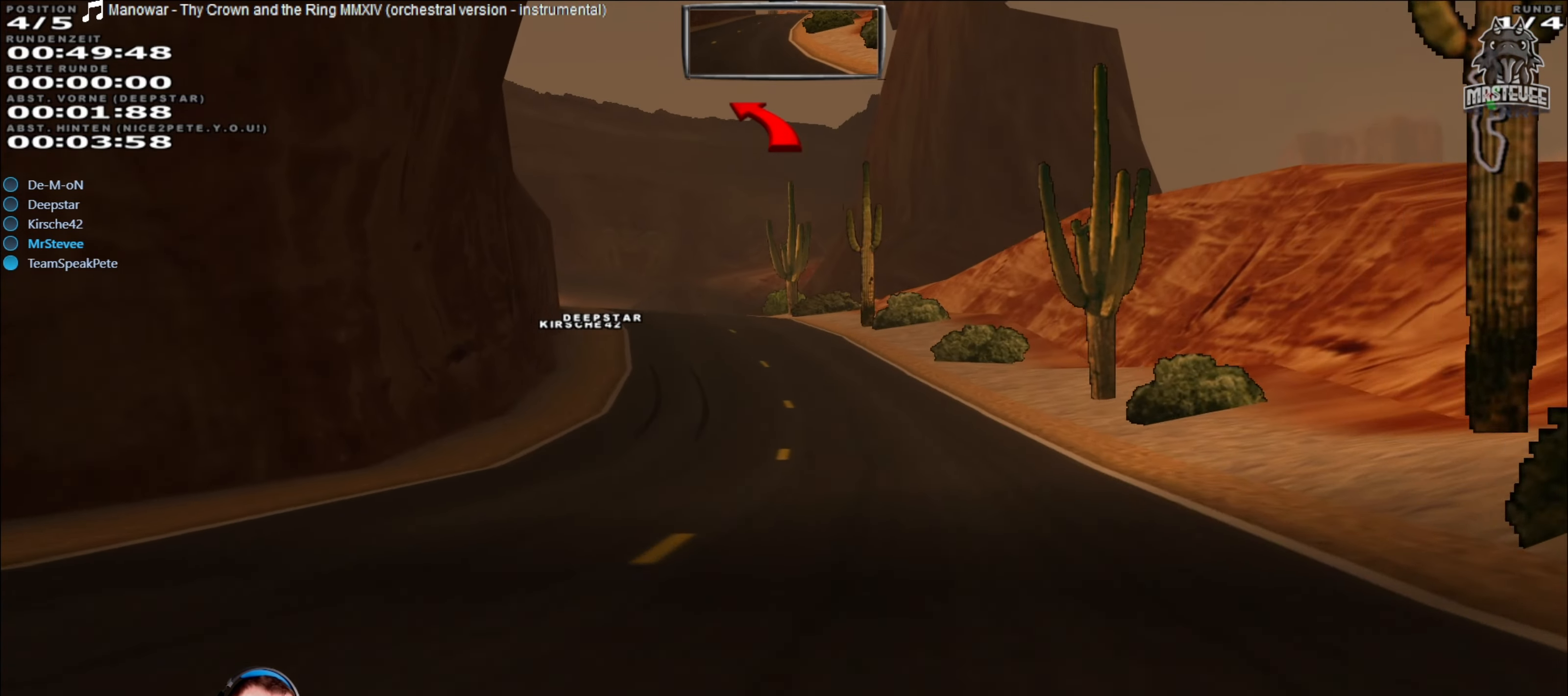
{"buttons": ["R2"], "left_stick": "left", "right_stick": "center", "events": [[366, "left_stick", "left"]]}
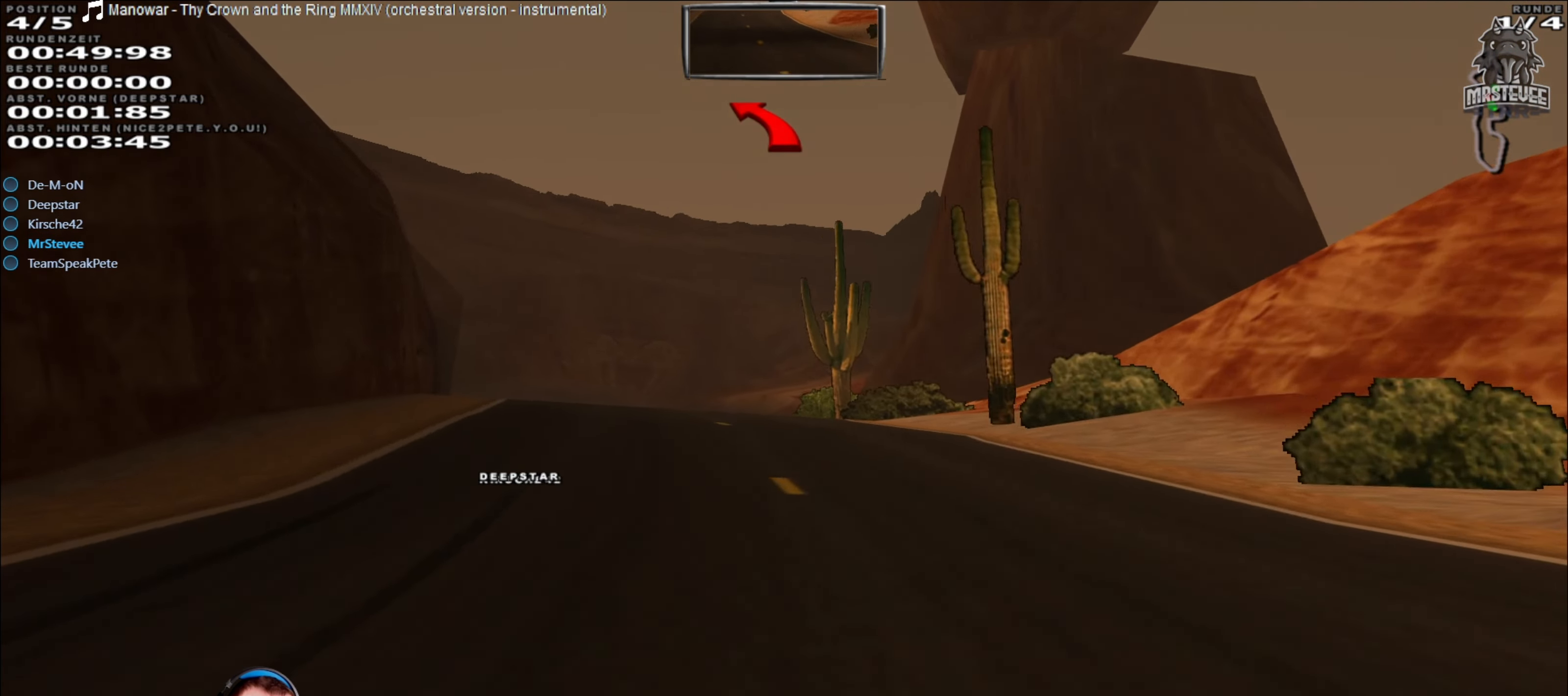
{"buttons": [], "left_stick": "left", "right_stick": "center", "events": [[66, "R2", "up"], [66, "left_stick", "center"], [100, "L2", "down"], [300, "L2", "up"], [466, "left_stick", "left"]]}
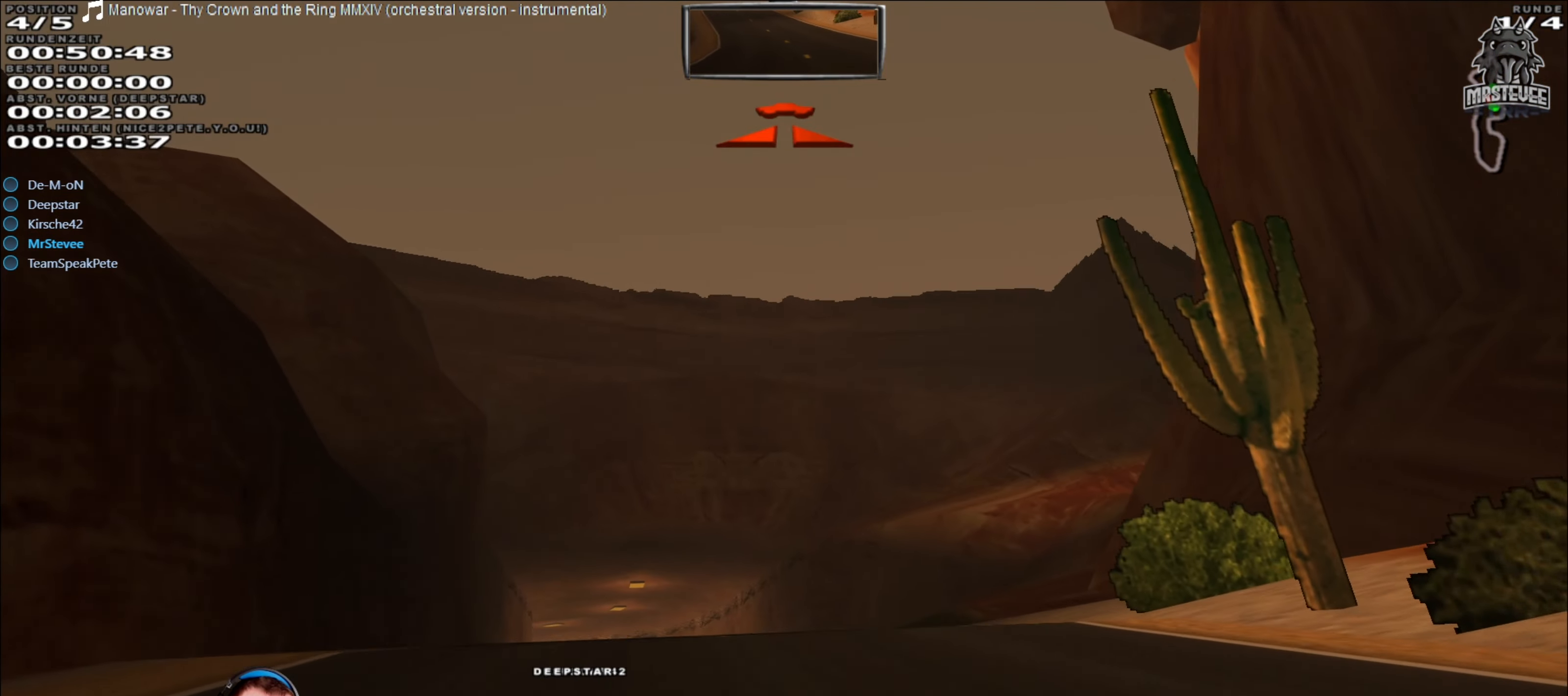
{"buttons": [], "left_stick": "left", "right_stick": "center", "events": [[66, "left_stick", "center"], [366, "left_stick", "left"]]}
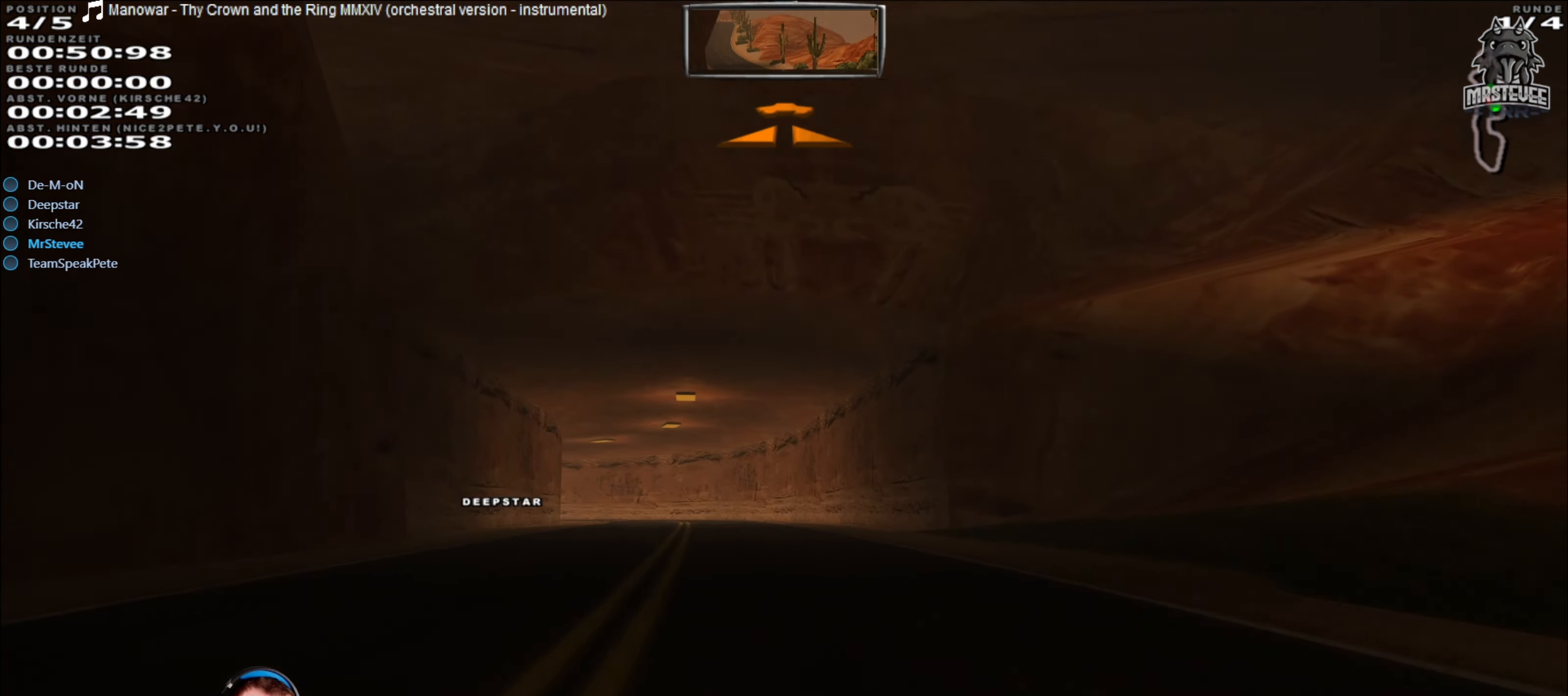
{"buttons": ["R2"], "left_stick": "right", "right_stick": "center", "events": [[150, "R2", "down"], [216, "left_stick", "center"], [383, "left_stick", "right"]]}
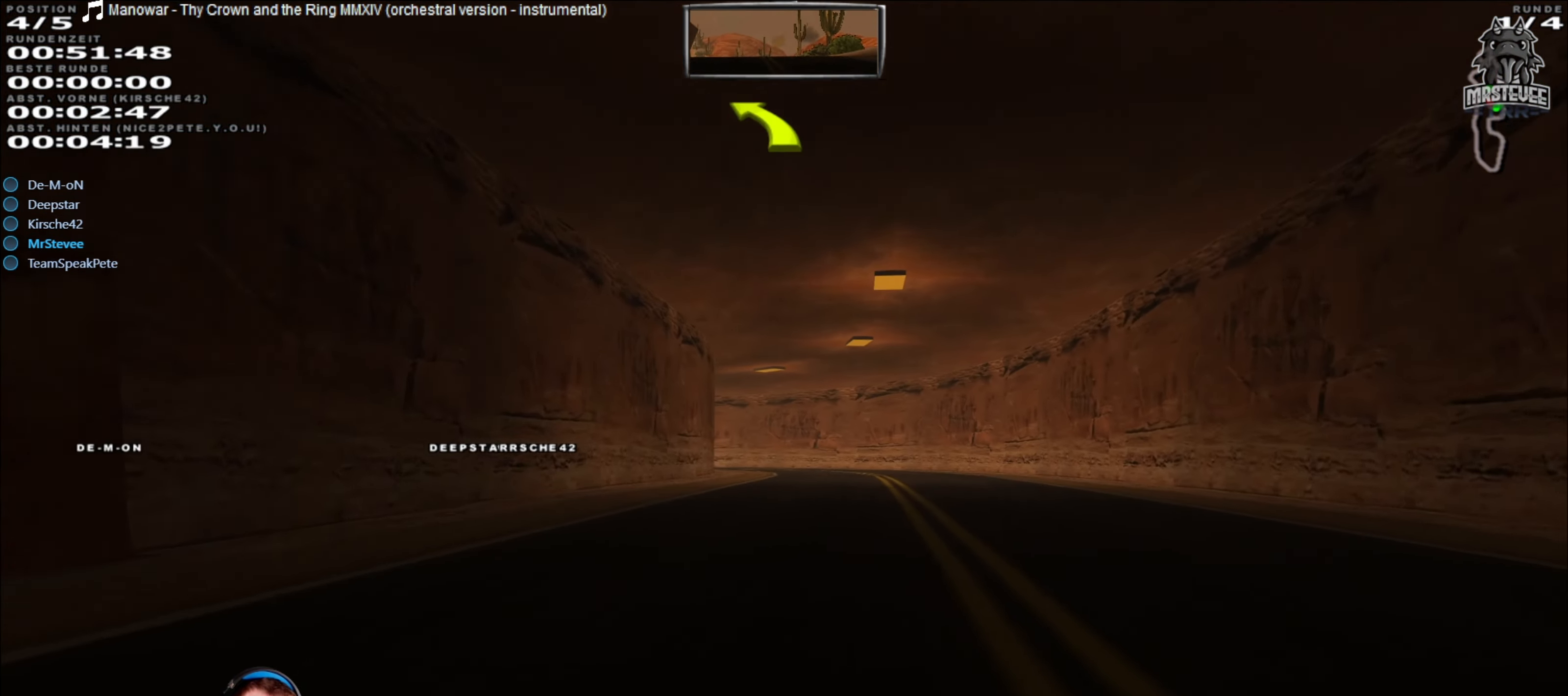
{"buttons": ["R2"], "left_stick": "center", "right_stick": "center", "events": [[33, "left_stick", "center"]]}
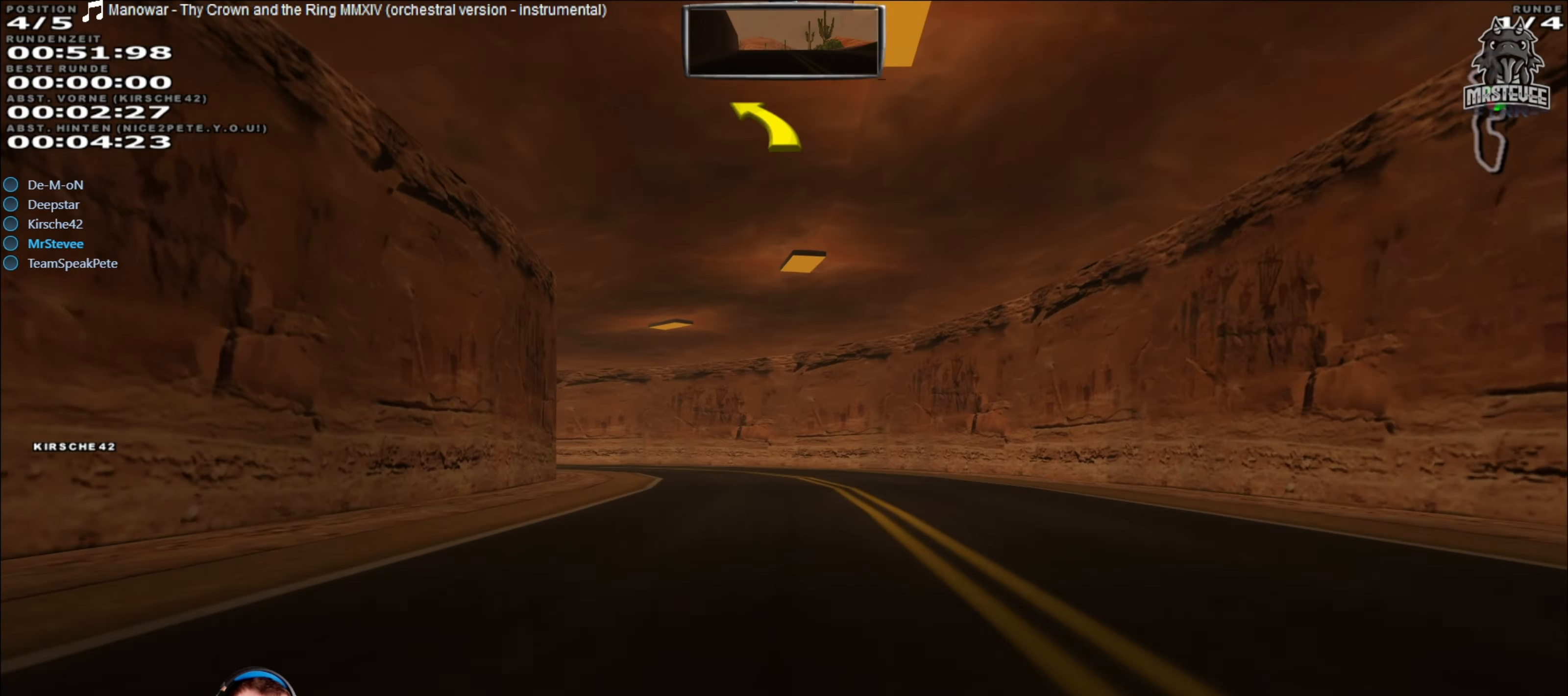
{"buttons": ["R2"], "left_stick": "left", "right_stick": "center", "events": [[300, "left_stick", "left"]]}
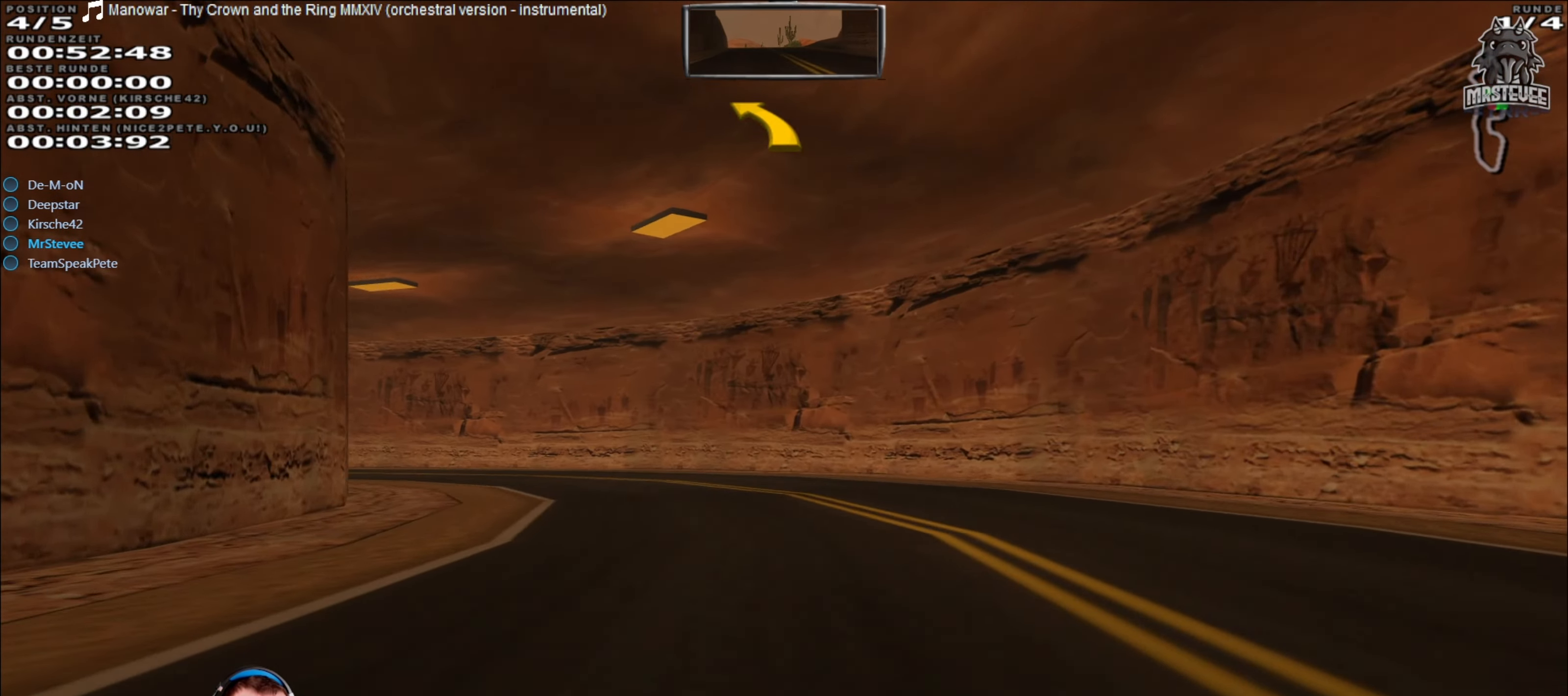
{"buttons": ["L2"], "left_stick": "left", "right_stick": "center", "events": [[183, "R2", "up"], [316, "L2", "down"]]}
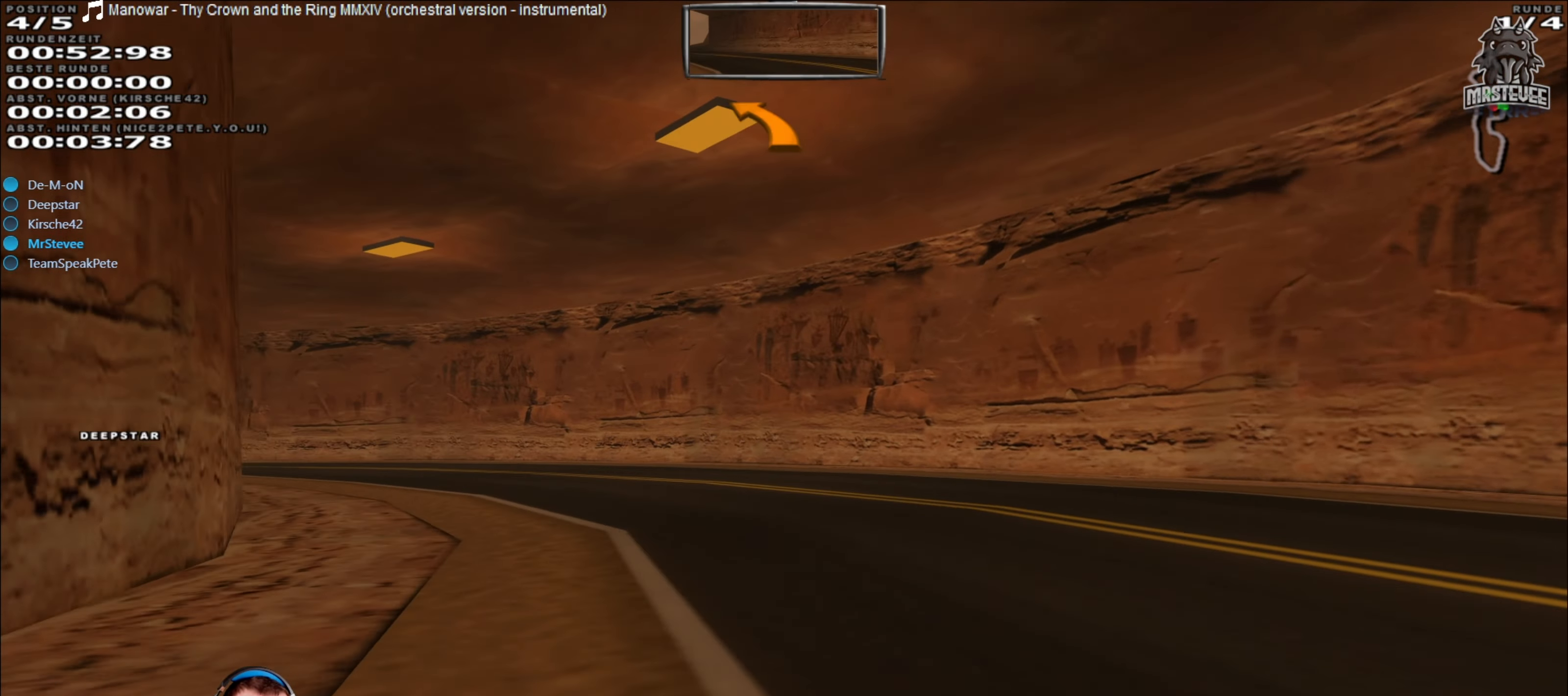
{"buttons": ["R2"], "left_stick": "left", "right_stick": "center", "events": [[33, "L2", "up"], [283, "R2", "down"]]}
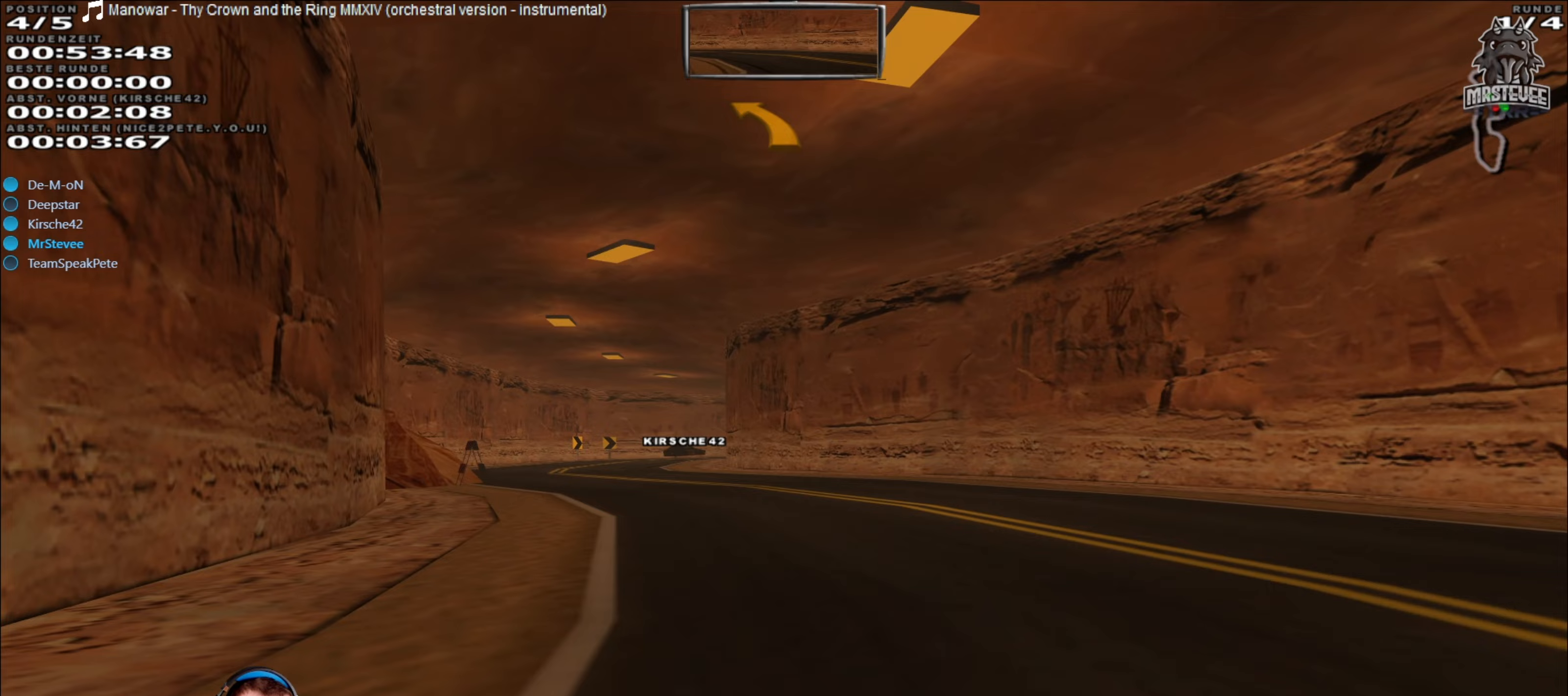
{"buttons": ["R2"], "left_stick": "left", "right_stick": "center", "events": [[50, "left_stick", "center"], [400, "left_stick", "left"]]}
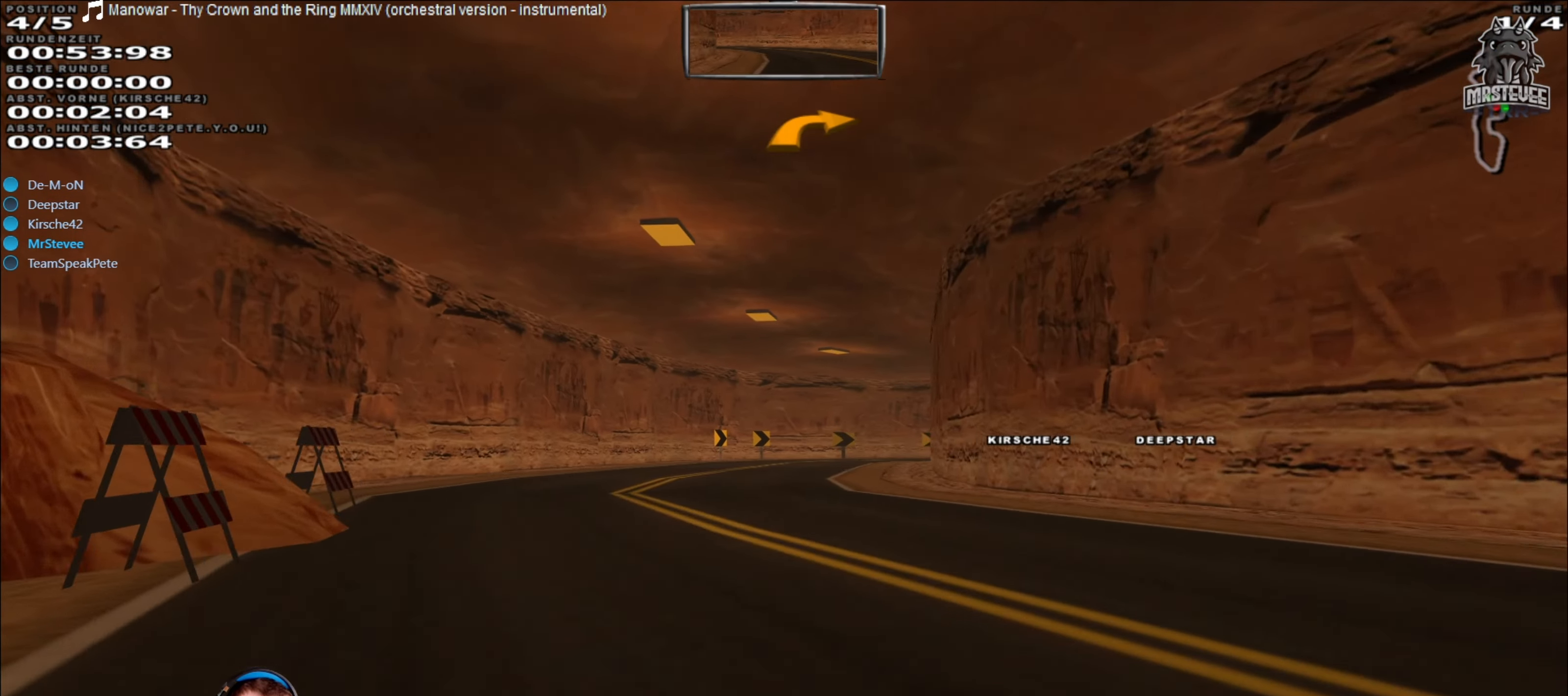
{"buttons": [], "left_stick": "right", "right_stick": "center", "events": [[67, "left_stick", "center"], [83, "R2", "up"], [133, "L2", "down"], [250, "left_stick", "right"], [400, "L2", "up"]]}
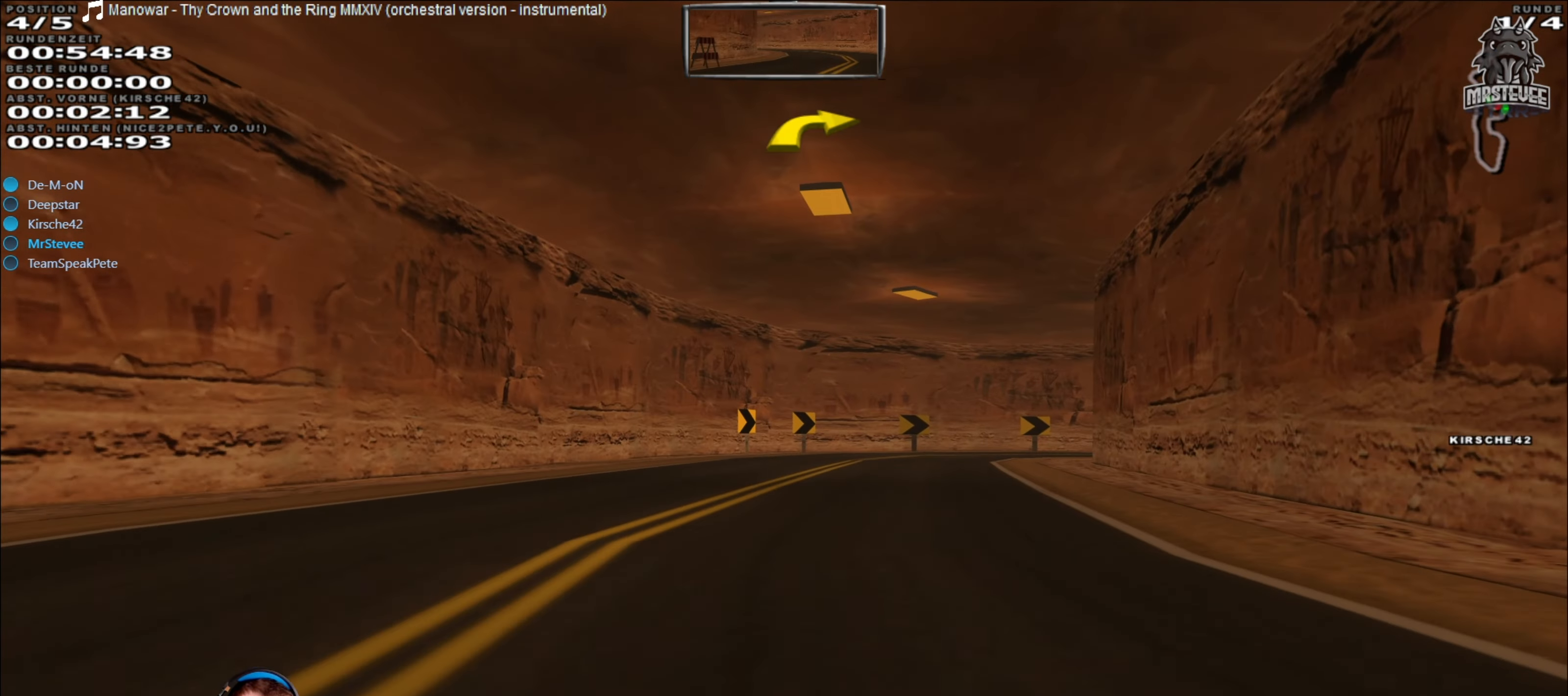
{"buttons": [], "left_stick": "center", "right_stick": "center", "events": [[50, "left_stick", "center"], [67, "R2", "down"], [333, "R2", "up"]]}
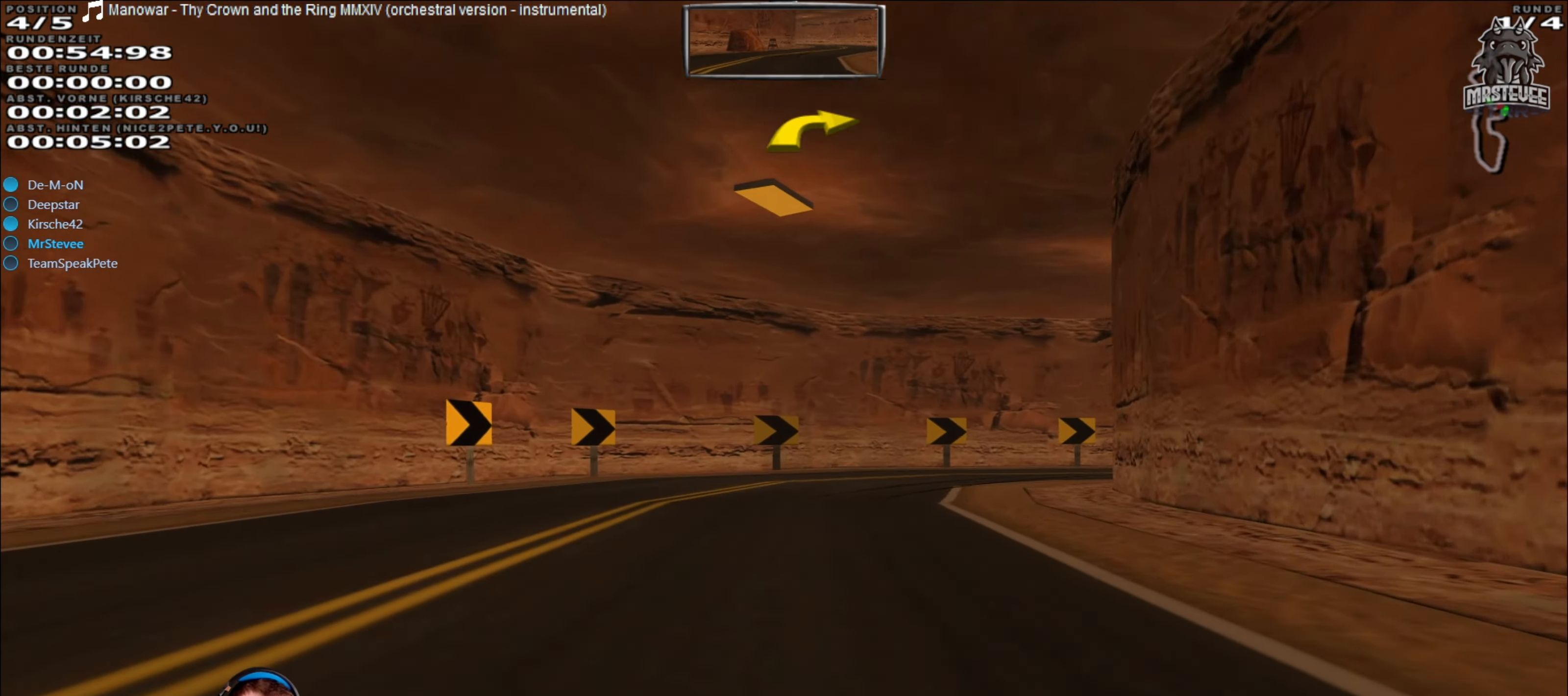
{"buttons": [], "left_stick": "right", "right_stick": "center", "events": [[133, "left_stick", "right"]]}
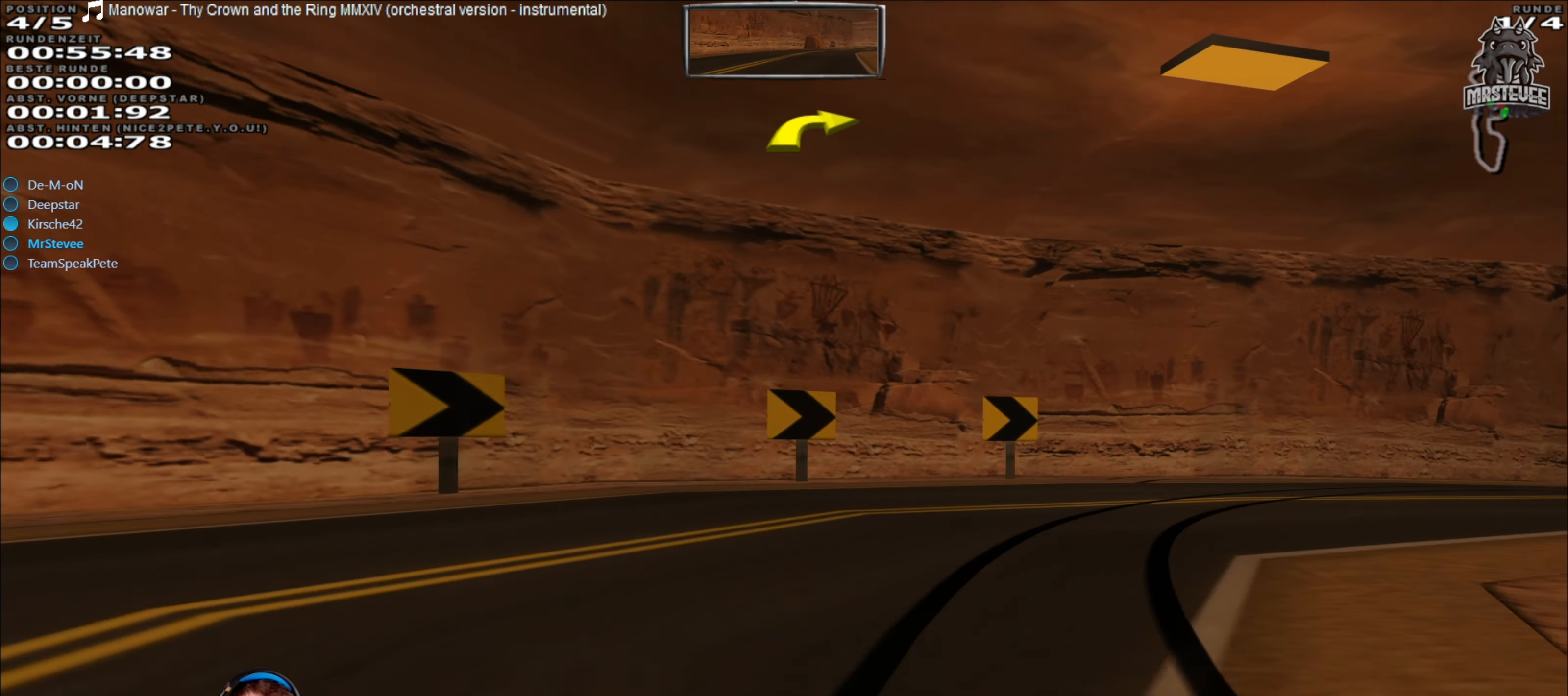
{"buttons": ["R2"], "left_stick": "right", "right_stick": "center", "events": [[117, "L2", "down"], [267, "L2", "up"], [467, "R2", "down"]]}
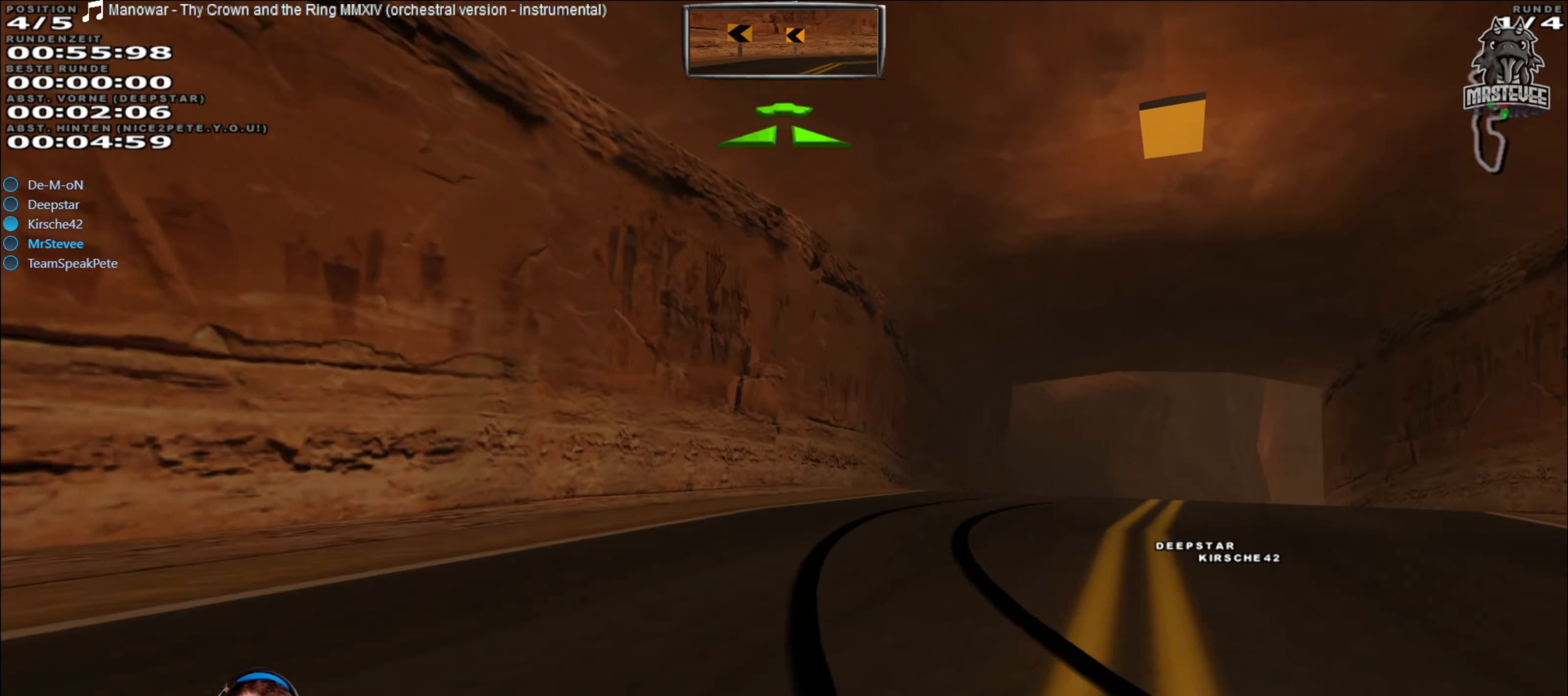
{"buttons": ["R2"], "left_stick": "center", "right_stick": "center", "events": [[167, "left_stick", "center"], [317, "left_stick", "left"], [450, "left_stick", "center"]]}
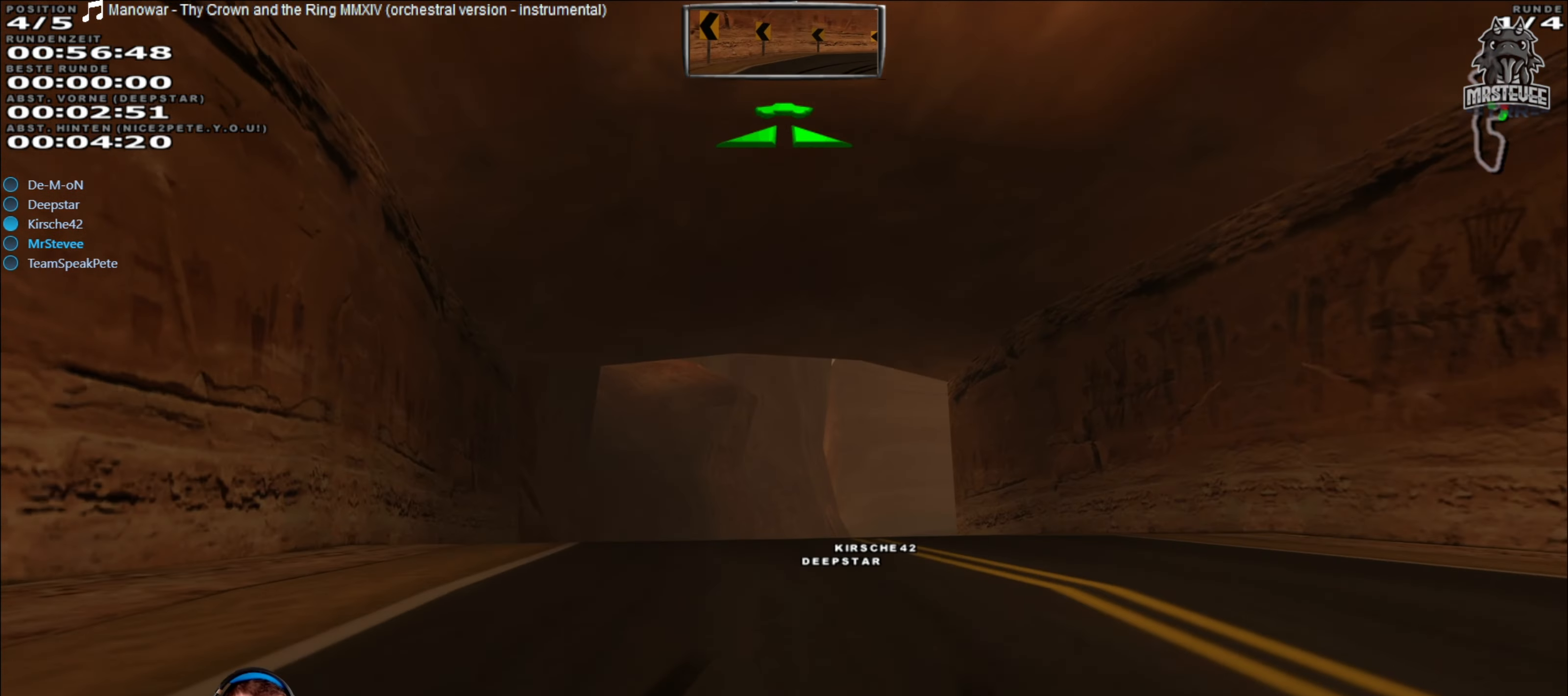
{"buttons": ["R2"], "left_stick": "center", "right_stick": "center", "events": []}
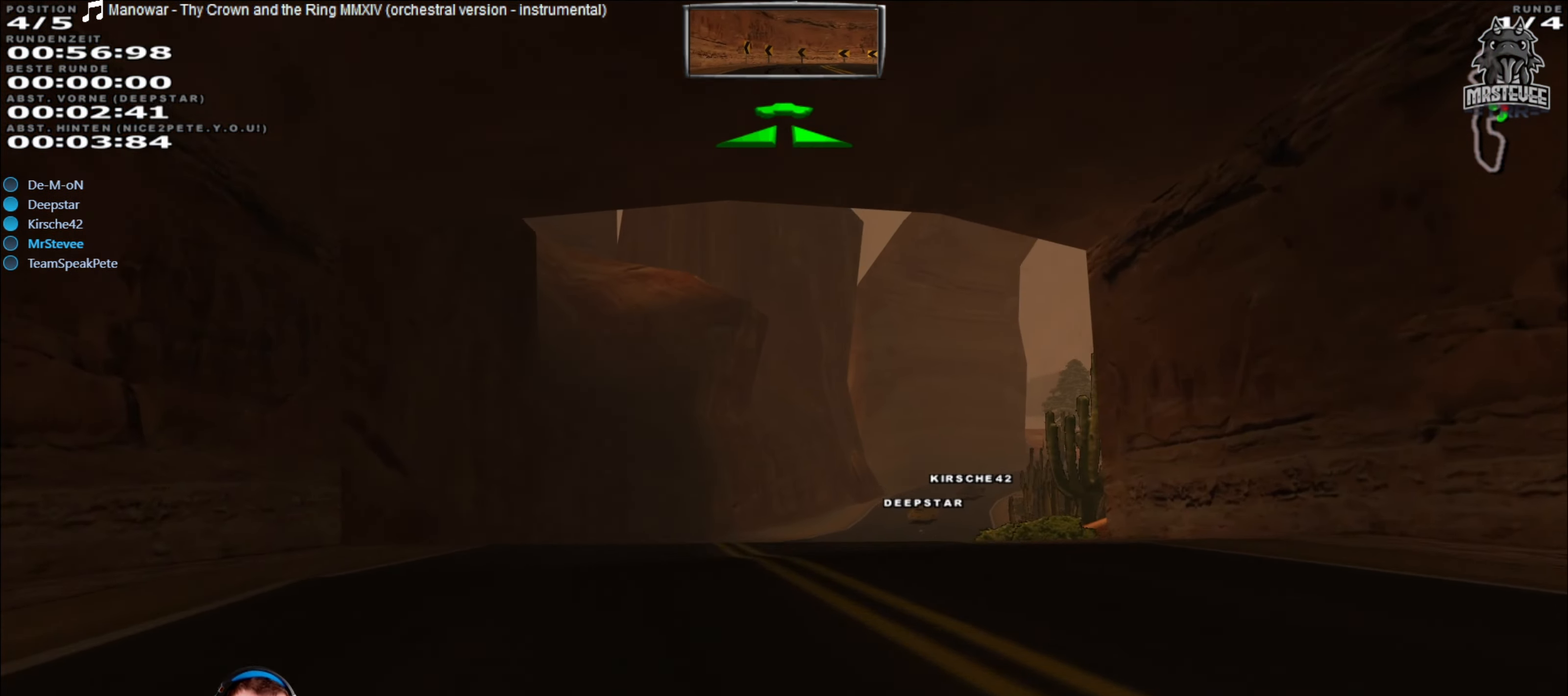
{"buttons": ["R2"], "left_stick": "right", "right_stick": "center", "events": [[400, "left_stick", "right"]]}
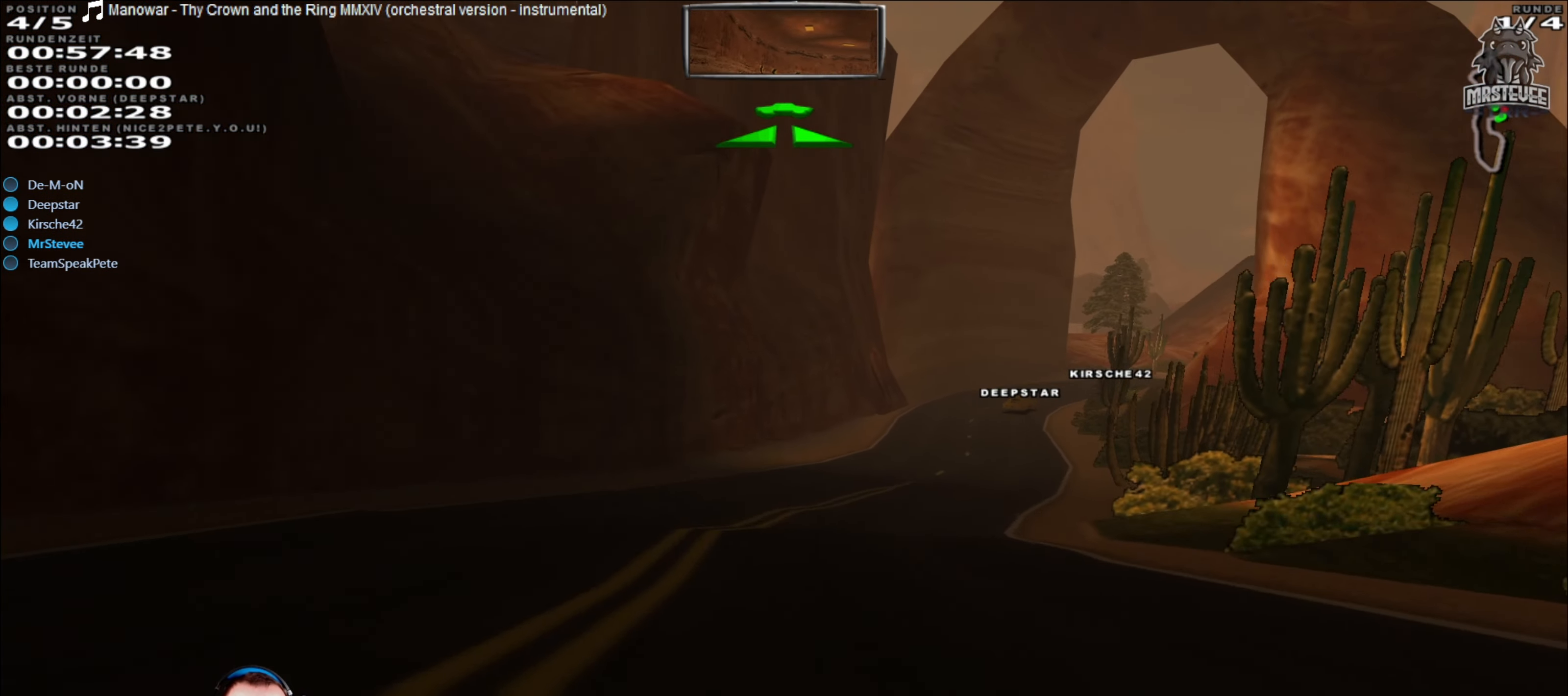
{"buttons": ["R2"], "left_stick": "right", "right_stick": "center", "events": [[33, "left_stick", "center"], [350, "left_stick", "right"]]}
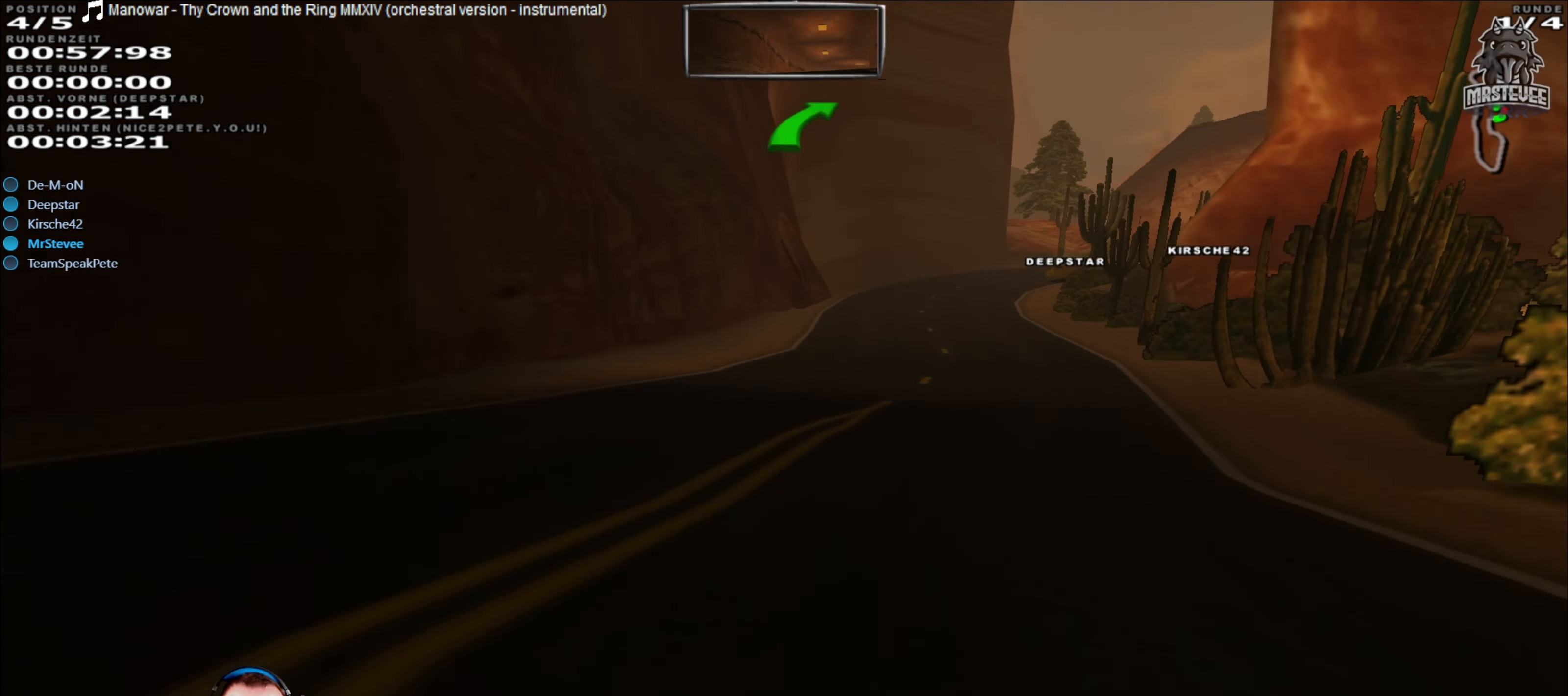
{"buttons": ["R2"], "left_stick": "center", "right_stick": "center", "events": [[33, "left_stick", "center"]]}
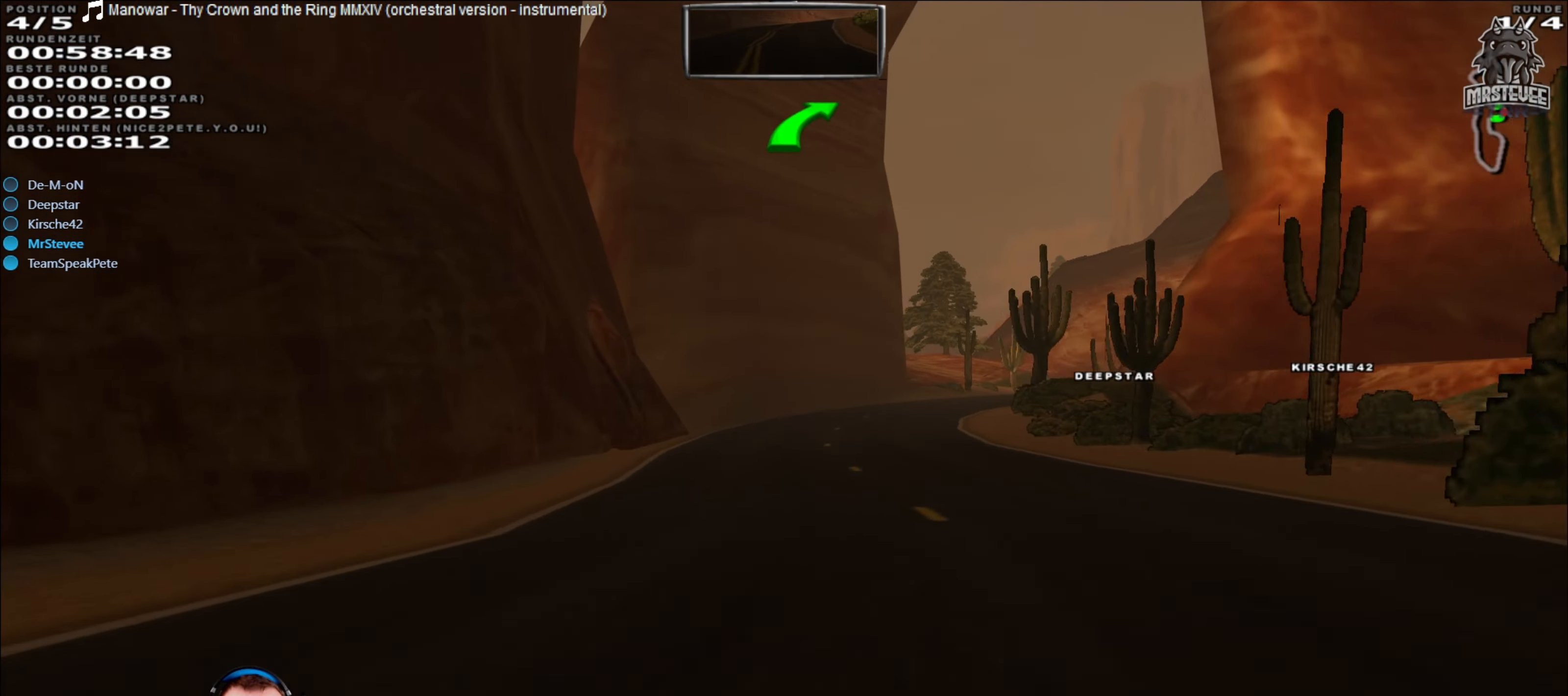
{"buttons": ["R2"], "left_stick": "right", "right_stick": "center", "events": [[500, "left_stick", "right"]]}
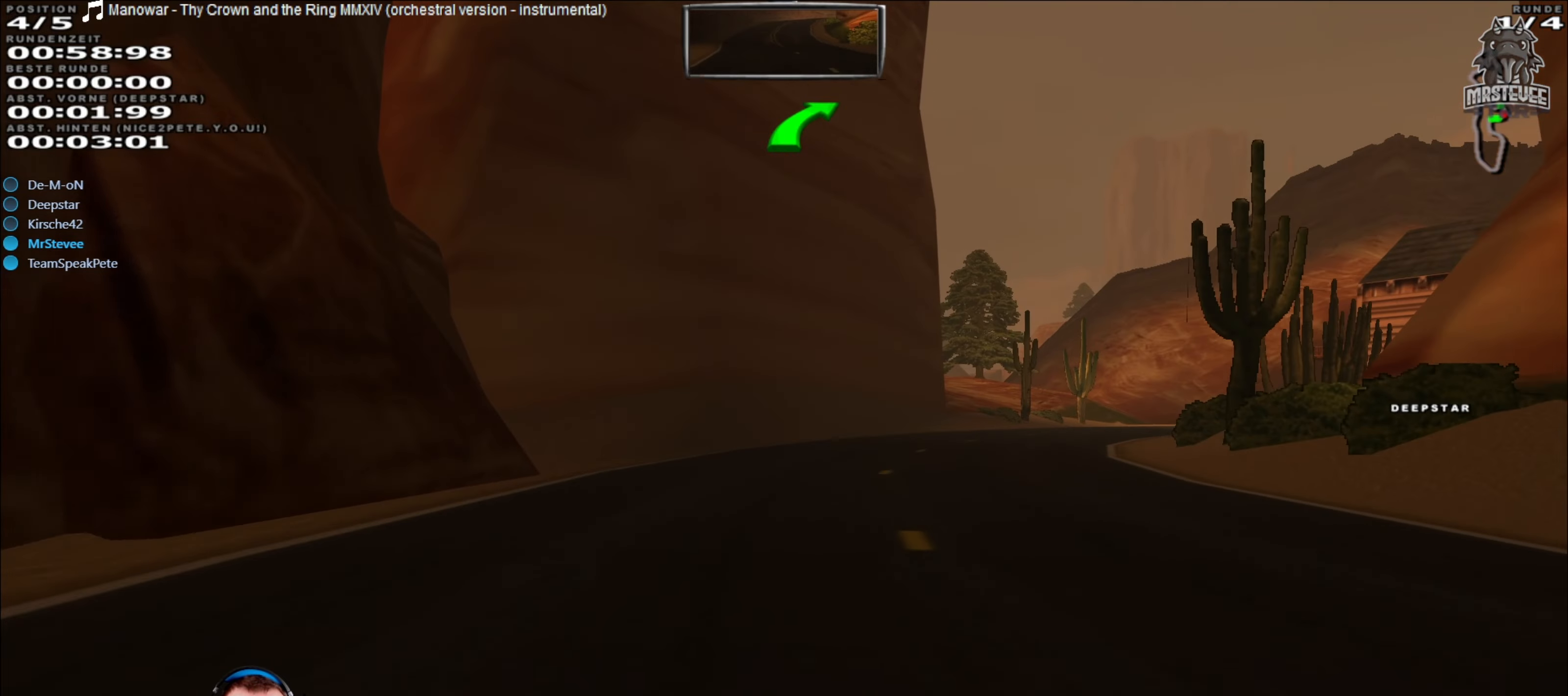
{"buttons": ["R2"], "left_stick": "center", "right_stick": "center", "events": [[184, "R2", "up"], [250, "R2", "down"], [384, "left_stick", "center"]]}
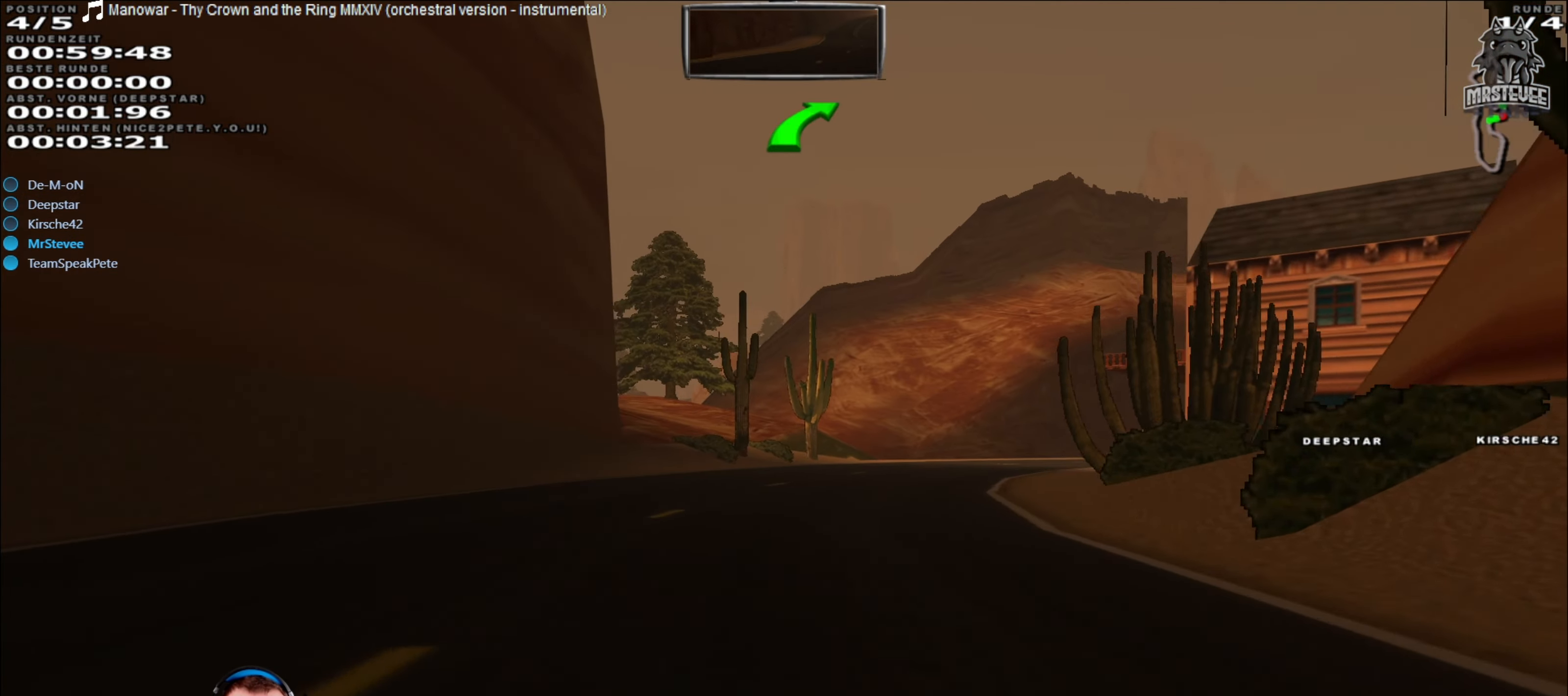
{"buttons": ["R2"], "left_stick": "right", "right_stick": "center", "events": [[34, "left_stick", "right"], [217, "left_stick", "center"], [434, "left_stick", "right"]]}
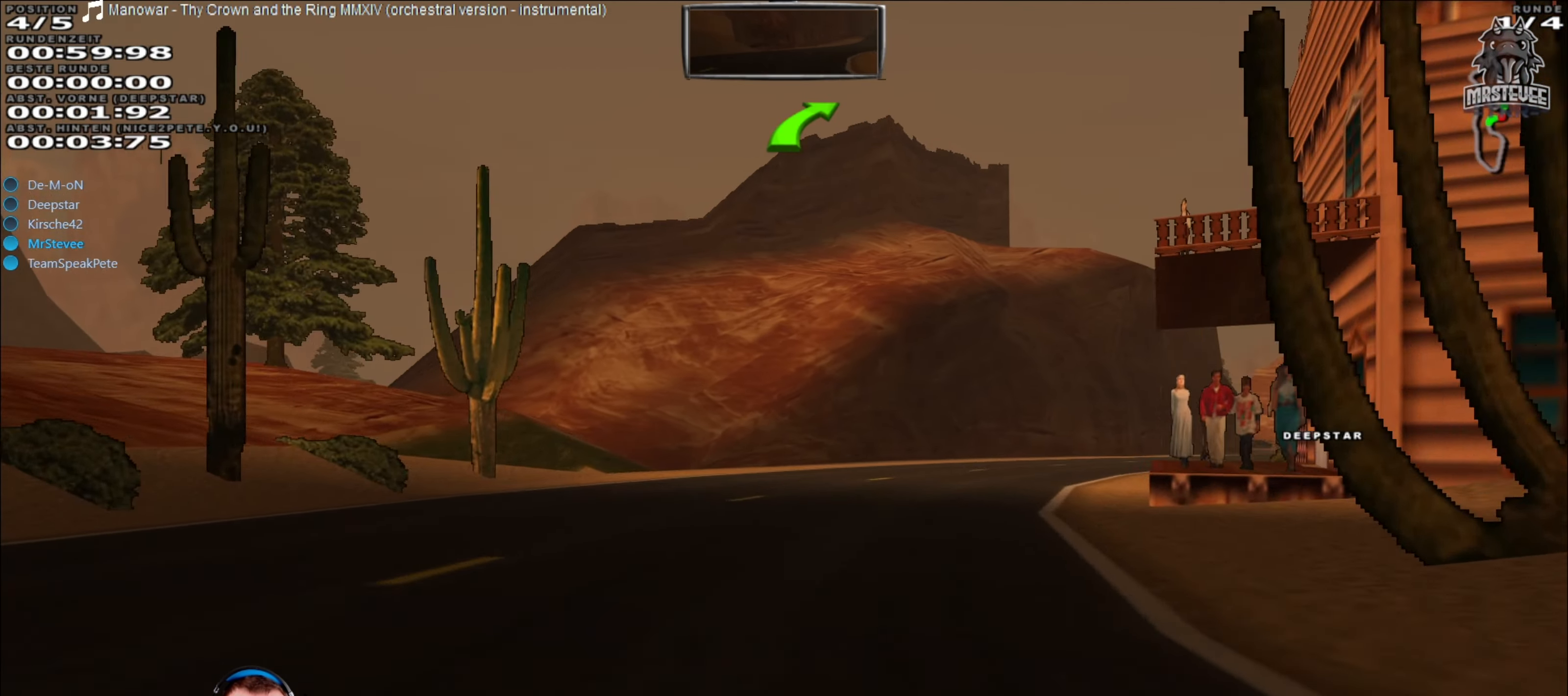
{"buttons": ["R2"], "left_stick": "right", "right_stick": "center", "events": [[284, "left_stick", "center"], [384, "left_stick", "right"]]}
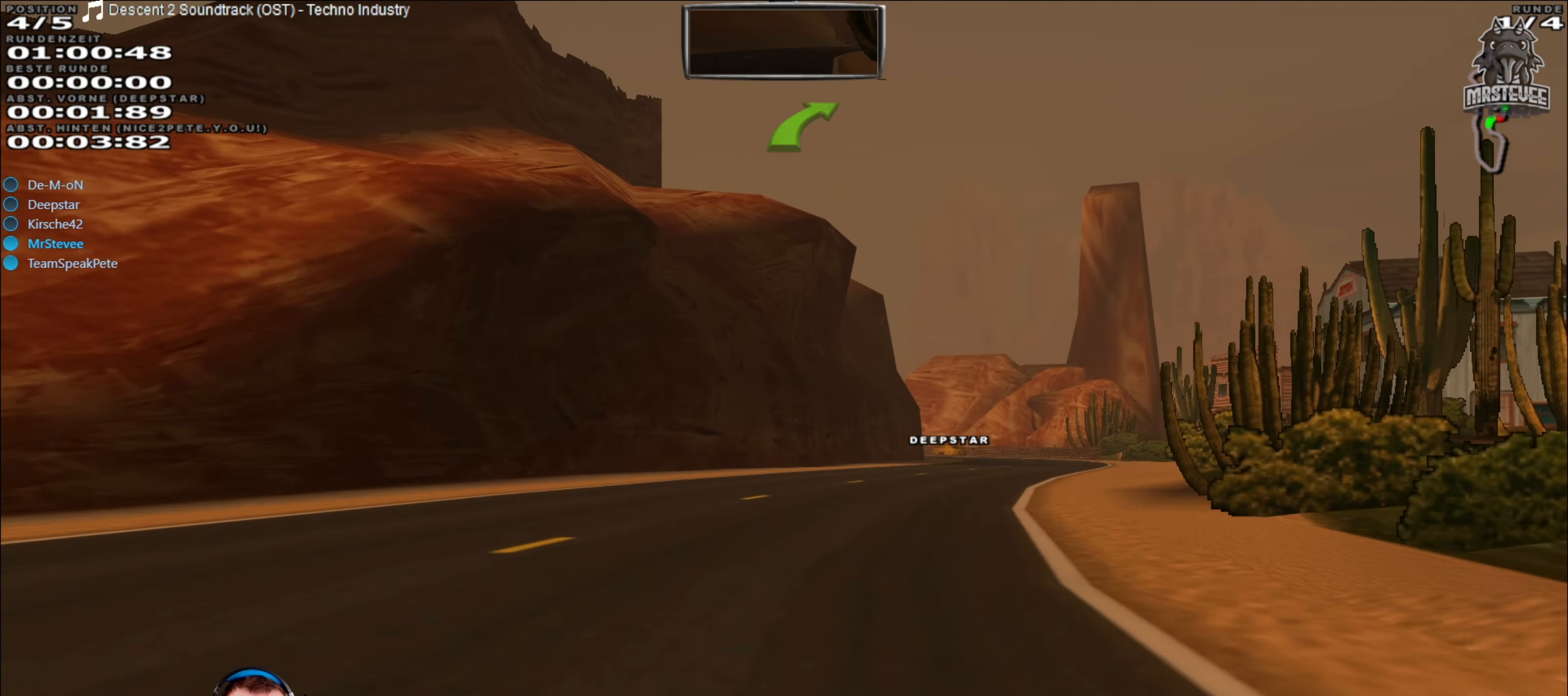
{"buttons": ["R2"], "left_stick": "center", "right_stick": "center", "events": [[250, "left_stick", "center"]]}